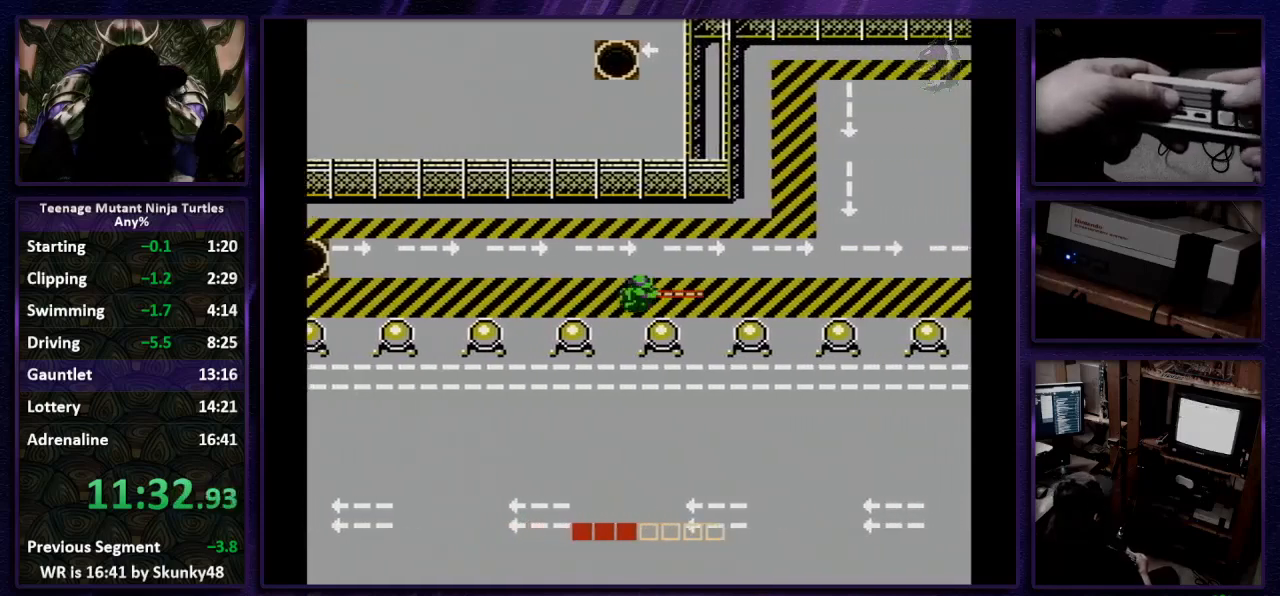
Gameplay with a controller (Nintendo layout); each line is a JSON object with the inputs held at the frame after it. "events" lists button and stick changes between this image and that frame as [ms after this image, input, new state], when the widget could be followed in between. Not read: L3 R3 SELECT.
{"buttons": ["DPAD_RIGHT"], "events": [[133, "B", "down"], [167, "B", "up"]]}
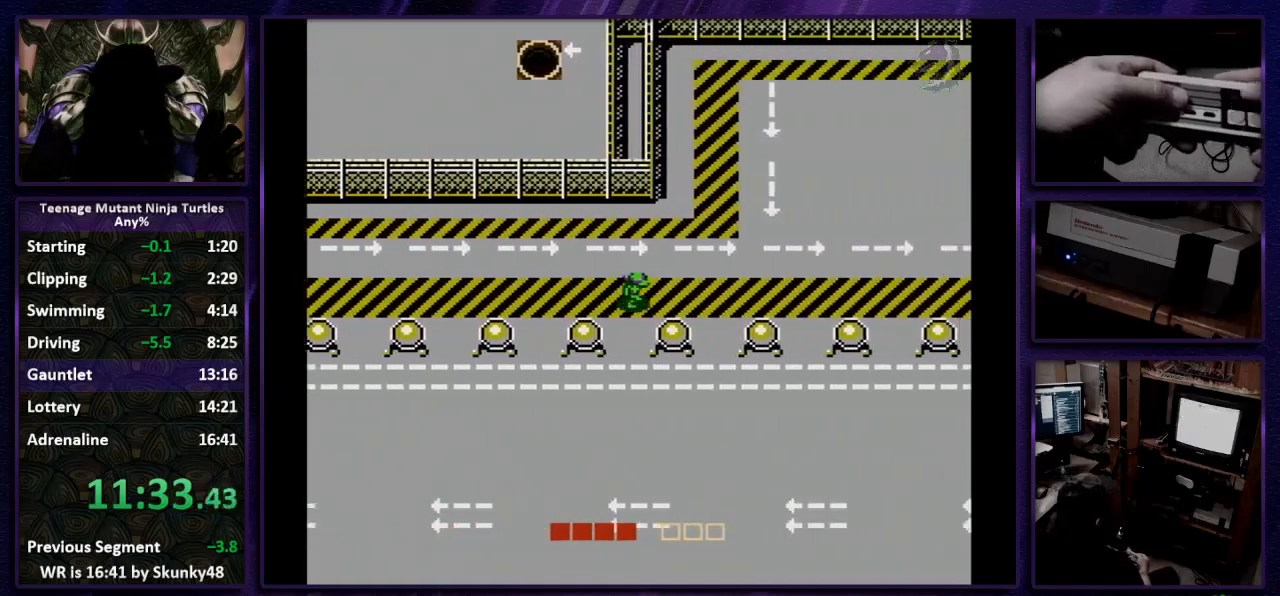
{"buttons": ["DPAD_RIGHT"], "events": []}
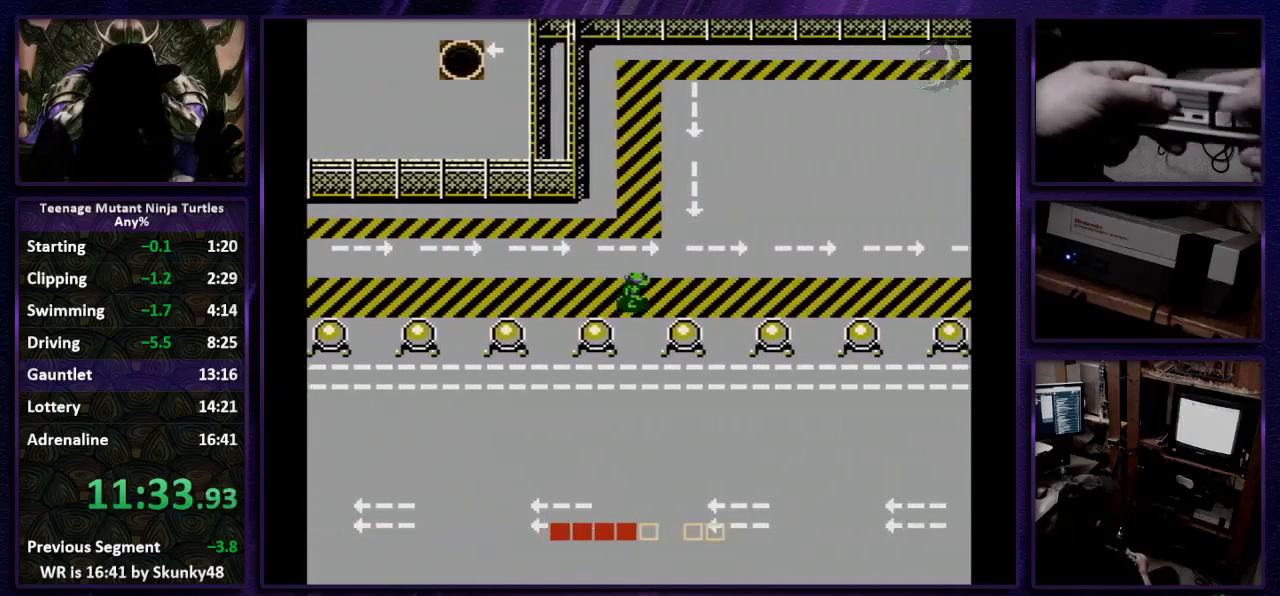
{"buttons": ["DPAD_RIGHT"], "events": []}
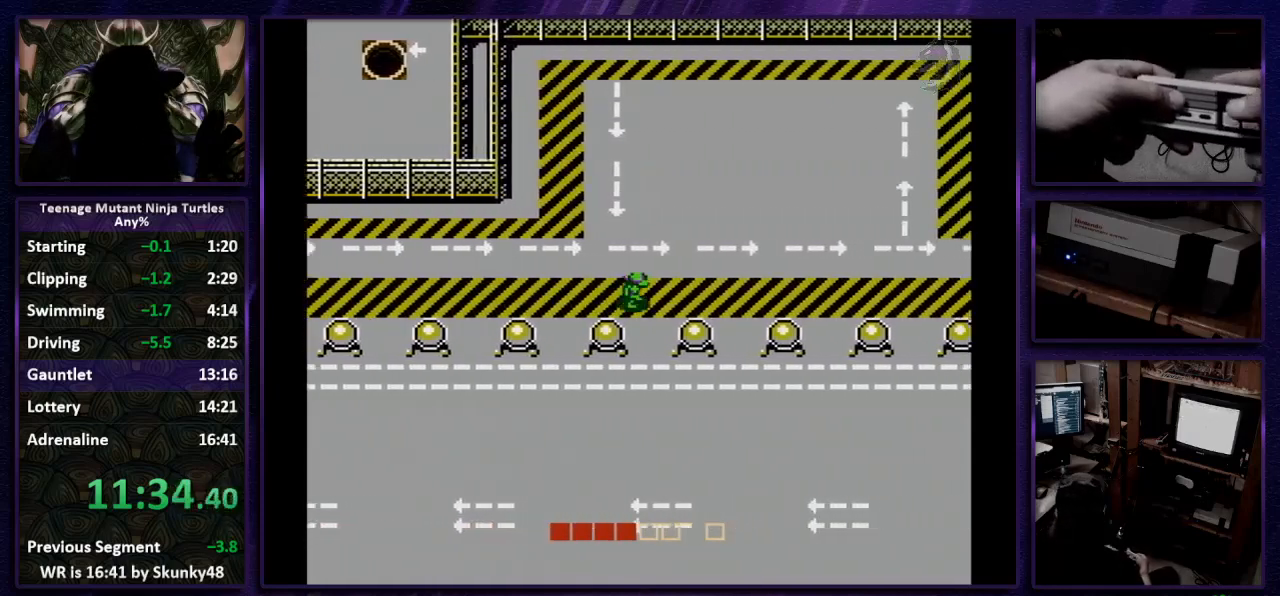
{"buttons": ["DPAD_RIGHT"], "events": [[100, "B", "down"], [167, "B", "up"]]}
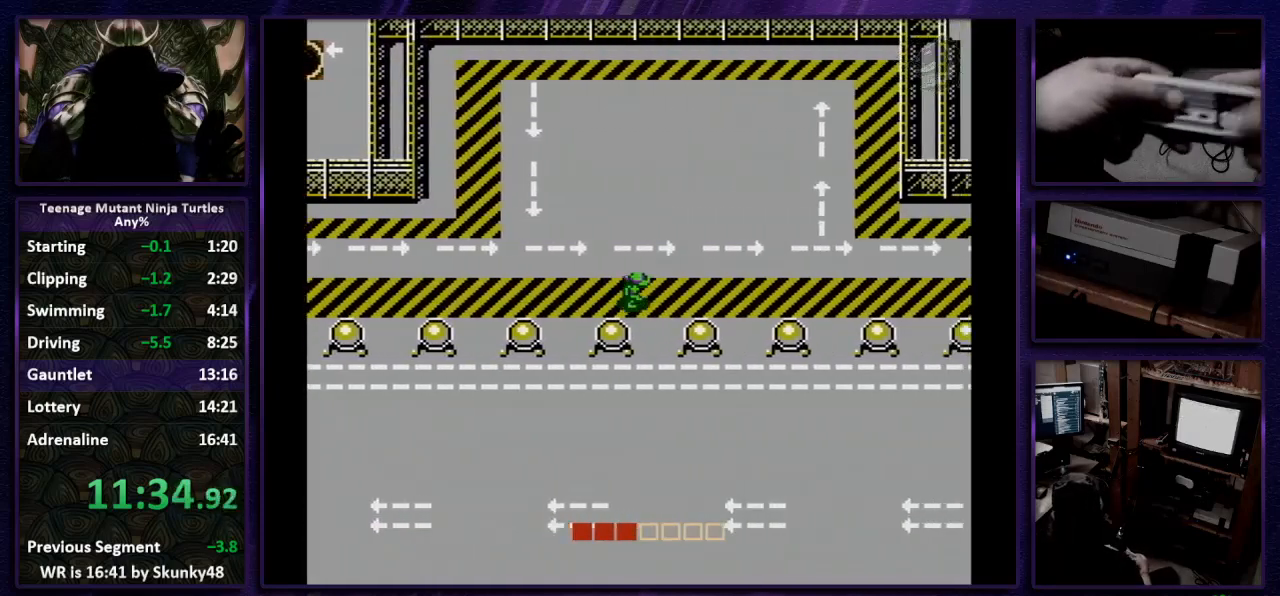
{"buttons": ["DPAD_RIGHT"], "events": [[433, "B", "down"], [467, "B", "up"]]}
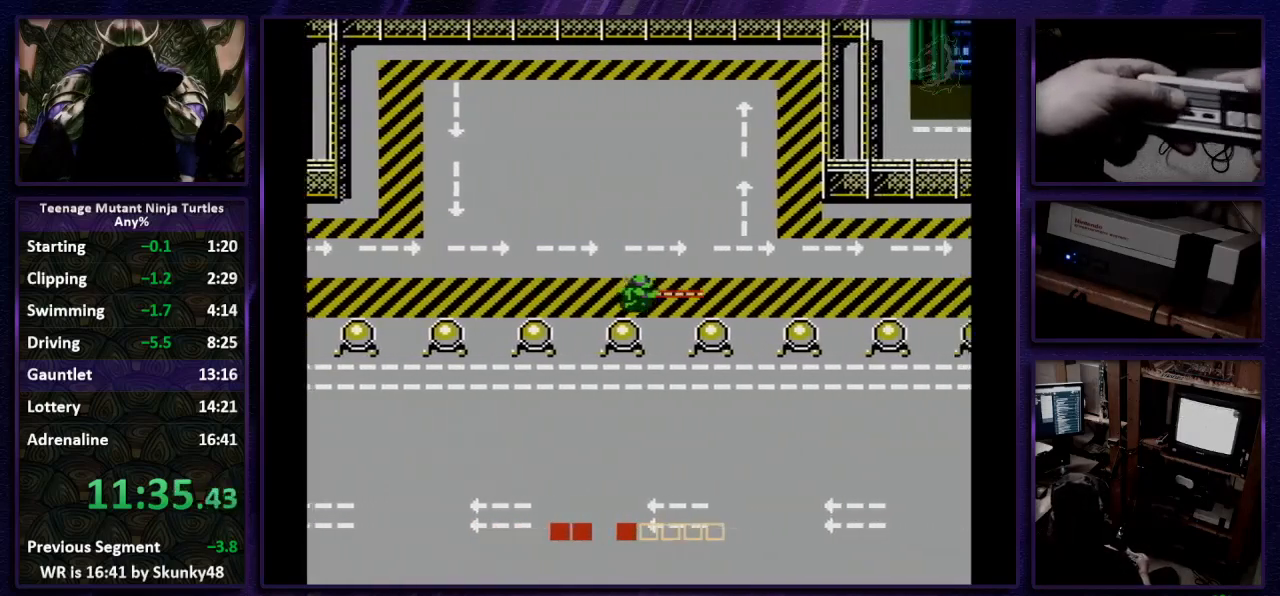
{"buttons": ["DPAD_RIGHT"], "events": []}
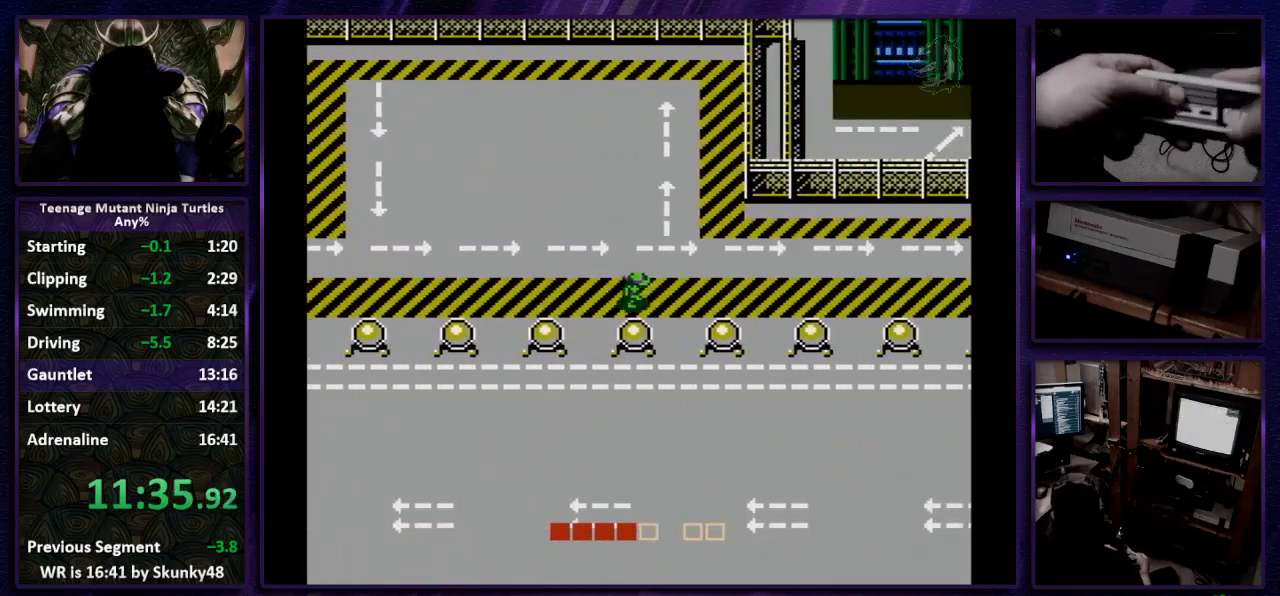
{"buttons": ["DPAD_RIGHT"], "events": []}
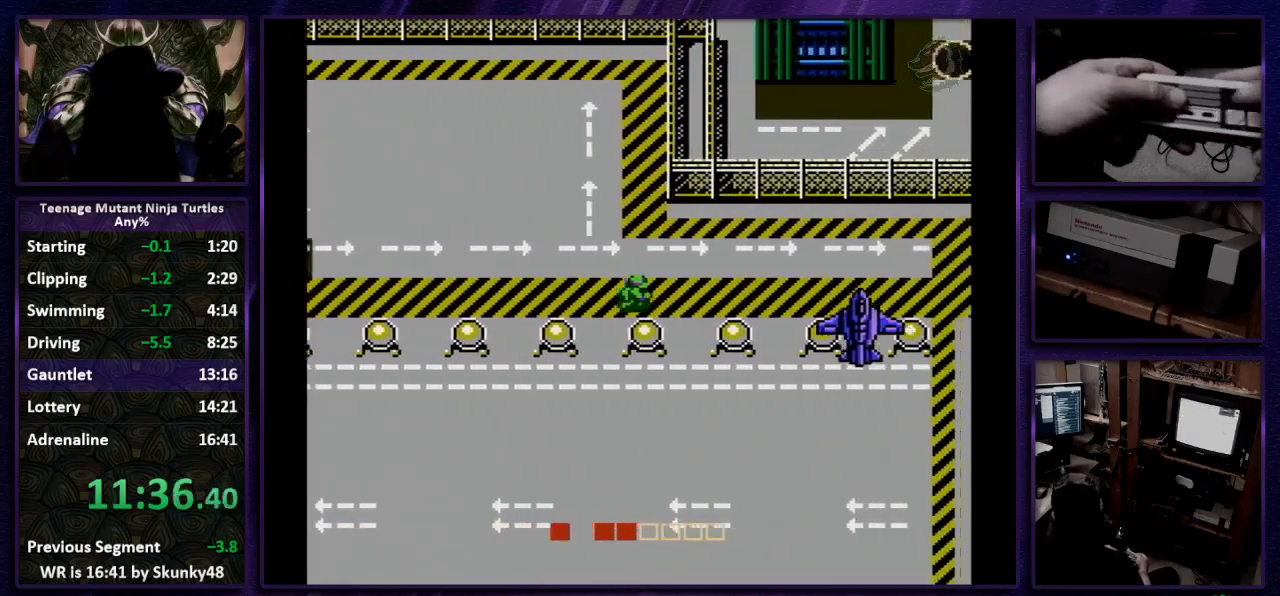
{"buttons": ["DPAD_RIGHT"], "events": []}
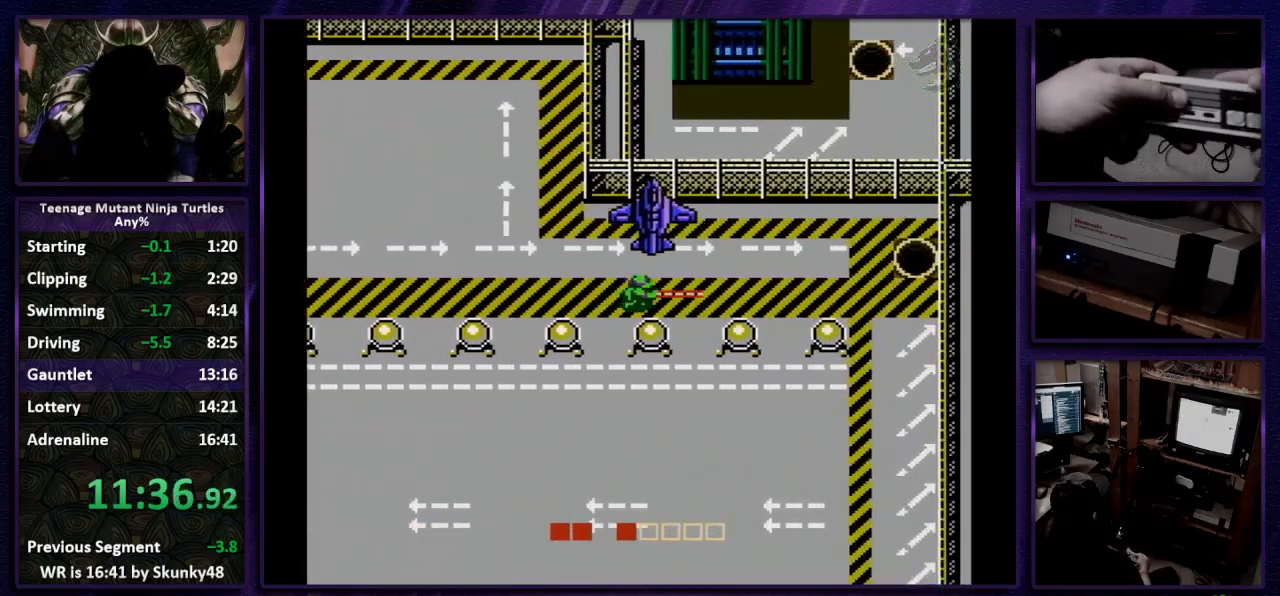
{"buttons": ["DPAD_RIGHT"], "events": []}
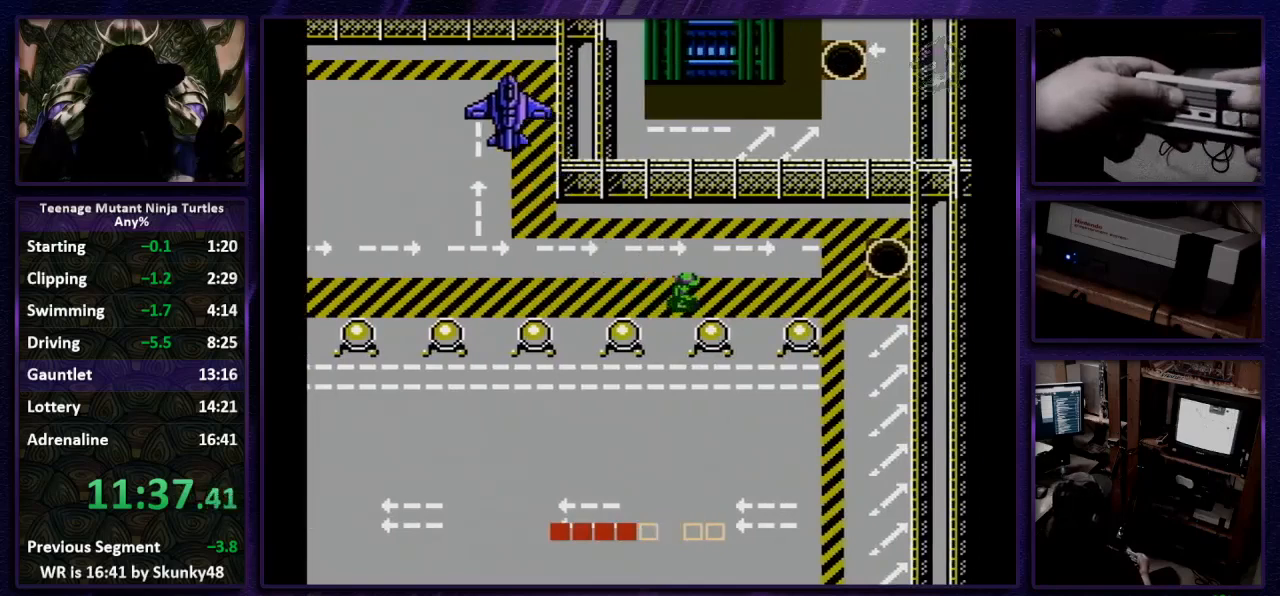
{"buttons": ["DPAD_RIGHT"], "events": [[133, "B", "down"], [167, "B", "up"]]}
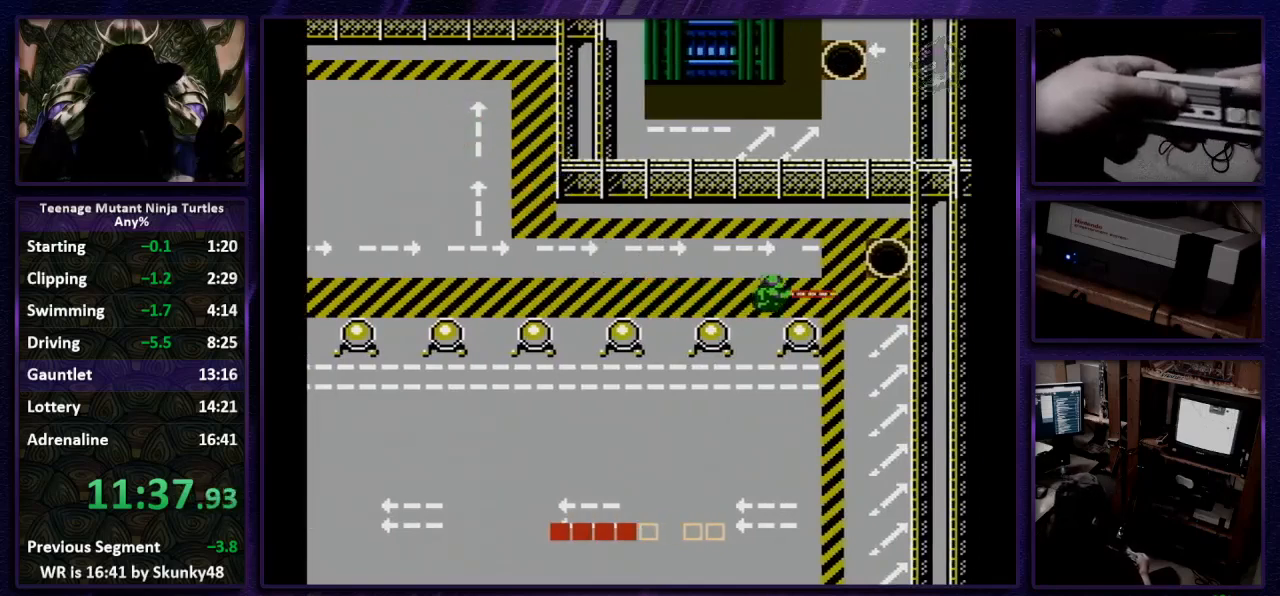
{"buttons": ["DPAD_RIGHT"], "events": []}
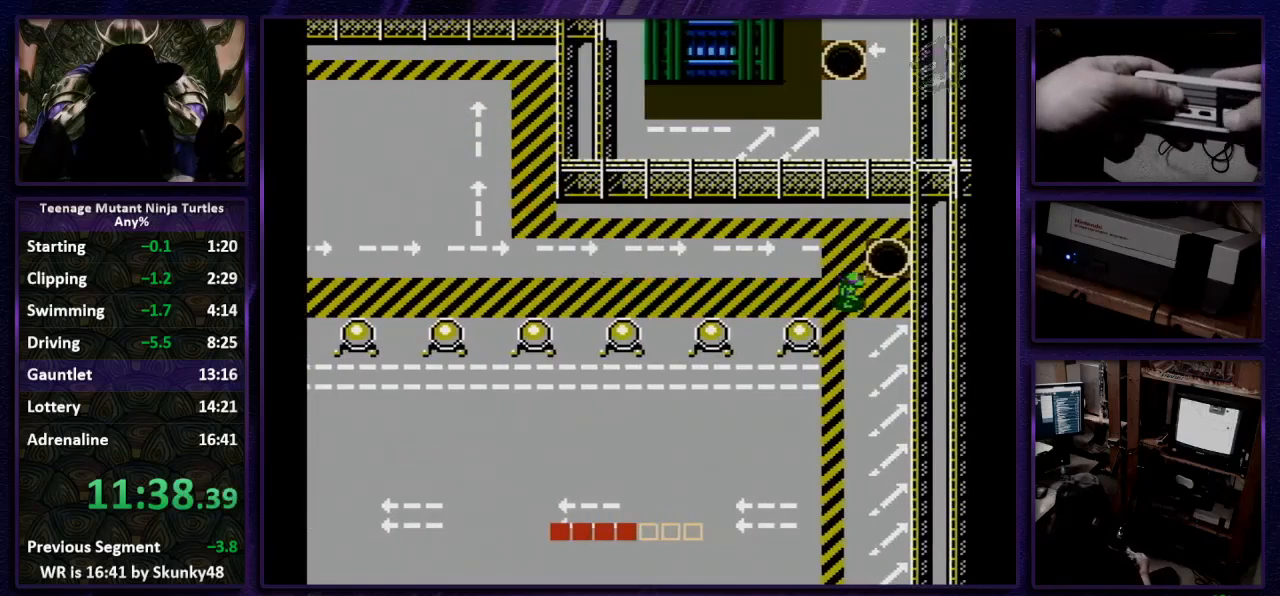
{"buttons": [], "events": [[100, "DPAD_UP", "down"], [133, "DPAD_RIGHT", "up"], [433, "DPAD_UP", "up"]]}
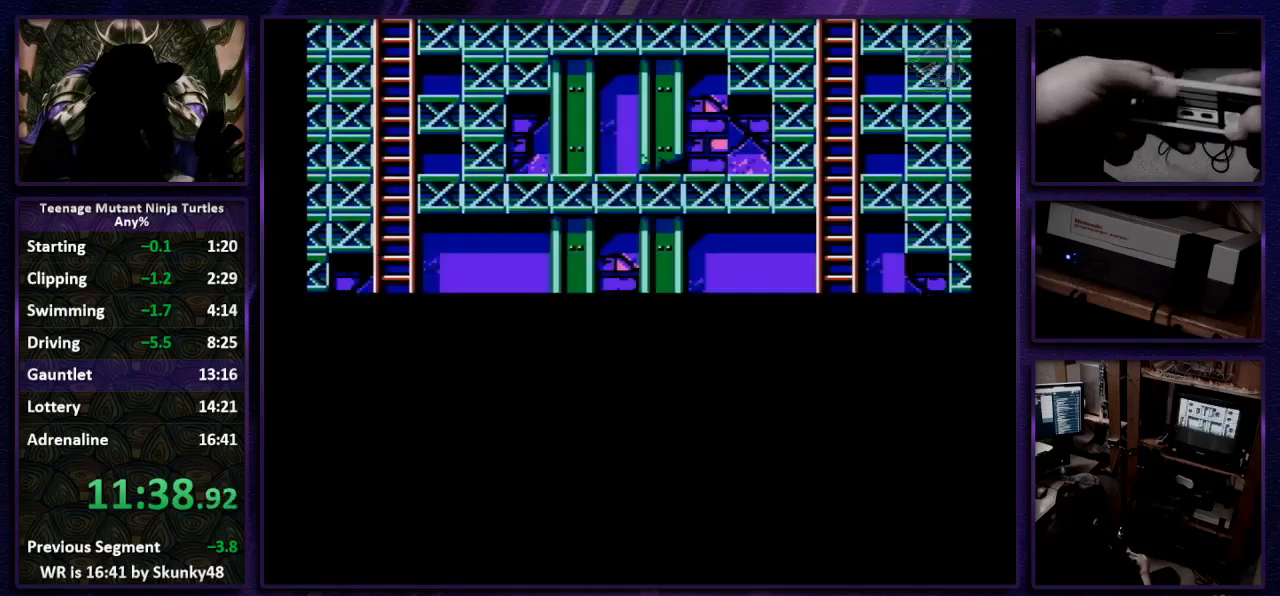
{"buttons": ["DPAD_DOWN"], "events": [[200, "DPAD_DOWN", "down"]]}
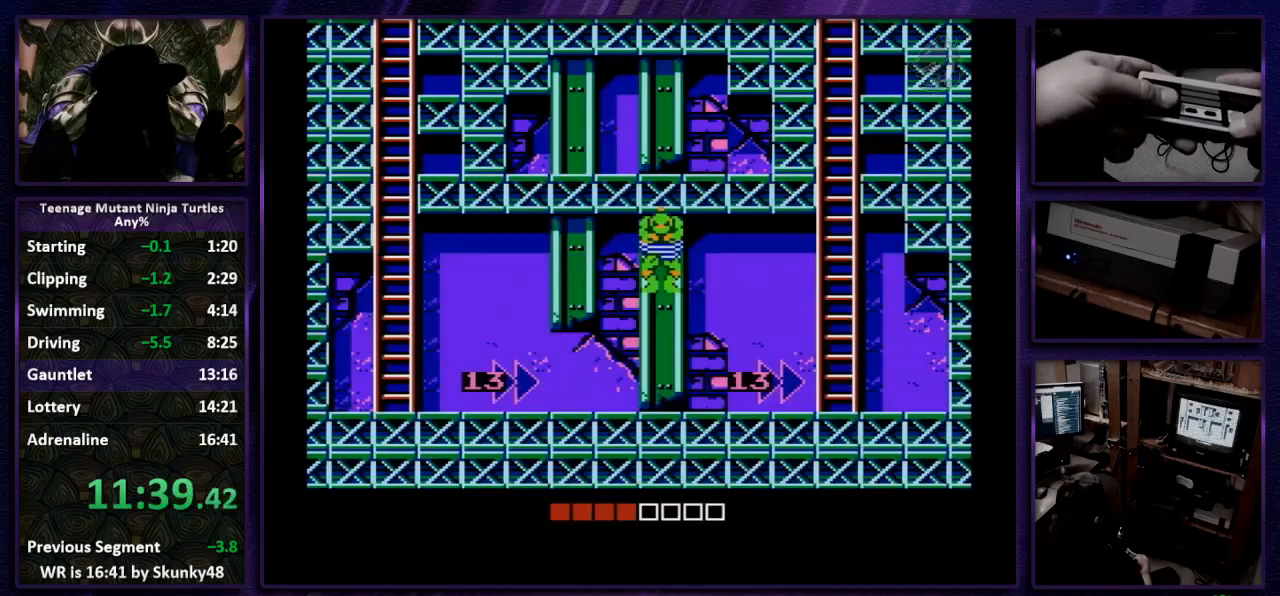
{"buttons": ["DPAD_DOWN", "DPAD_RIGHT"], "events": [[100, "DPAD_RIGHT", "down"]]}
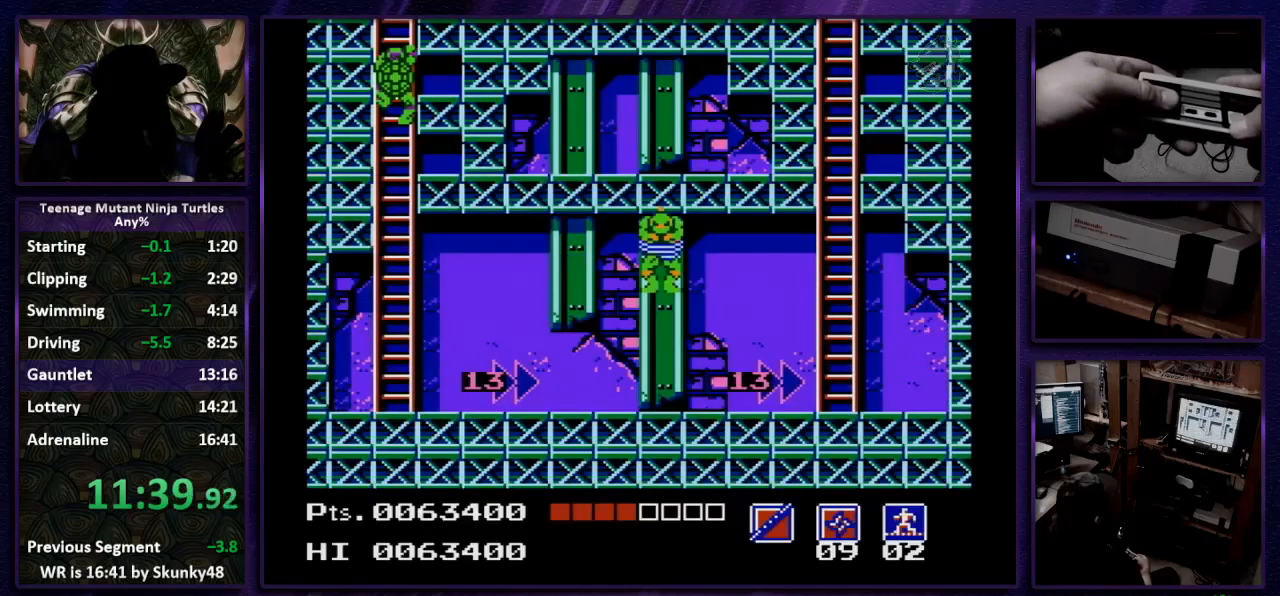
{"buttons": ["DPAD_DOWN"], "events": [[100, "DPAD_RIGHT", "up"]]}
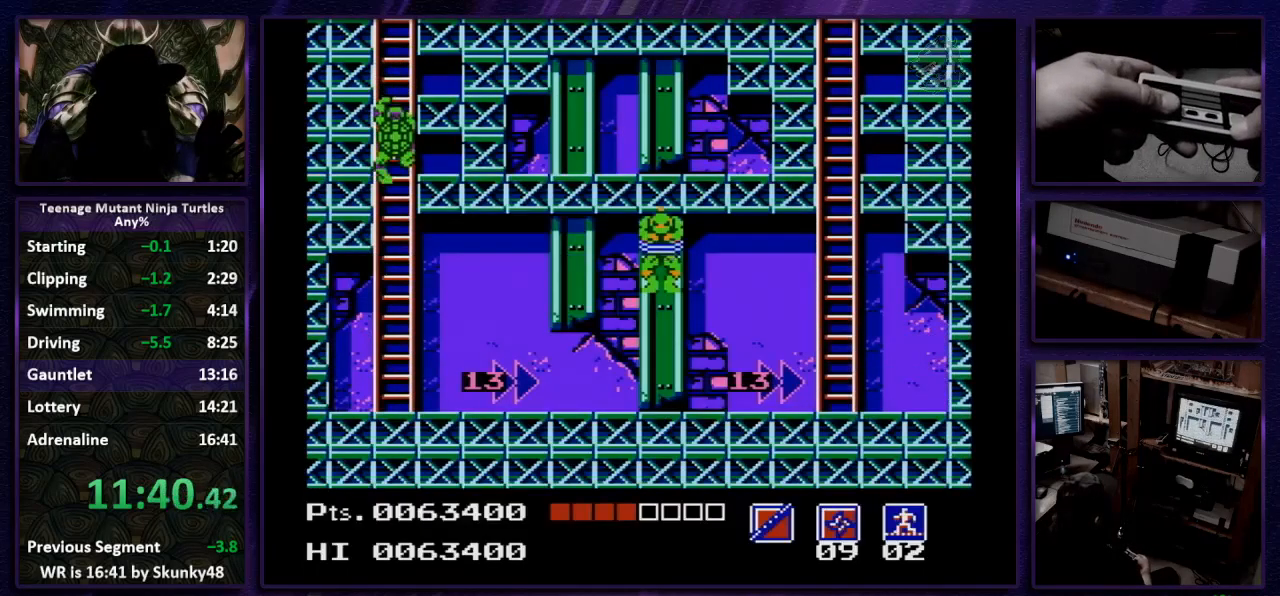
{"buttons": ["DPAD_DOWN"], "events": []}
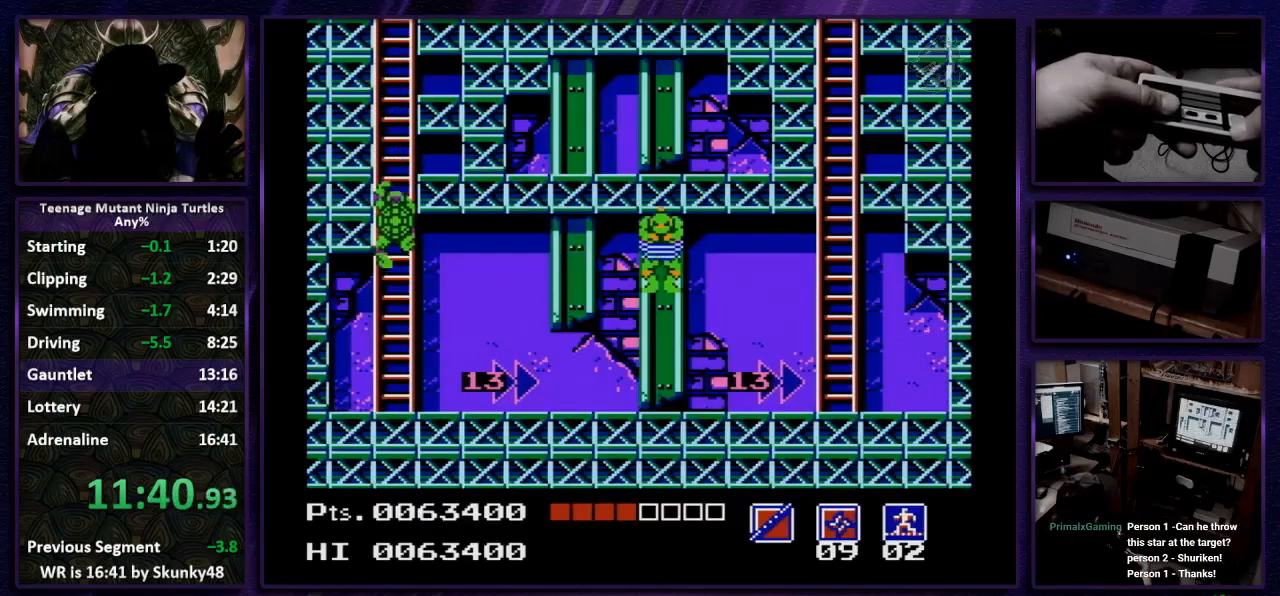
{"buttons": ["DPAD_RIGHT"], "events": [[133, "DPAD_DOWN", "up"], [133, "DPAD_RIGHT", "down"]]}
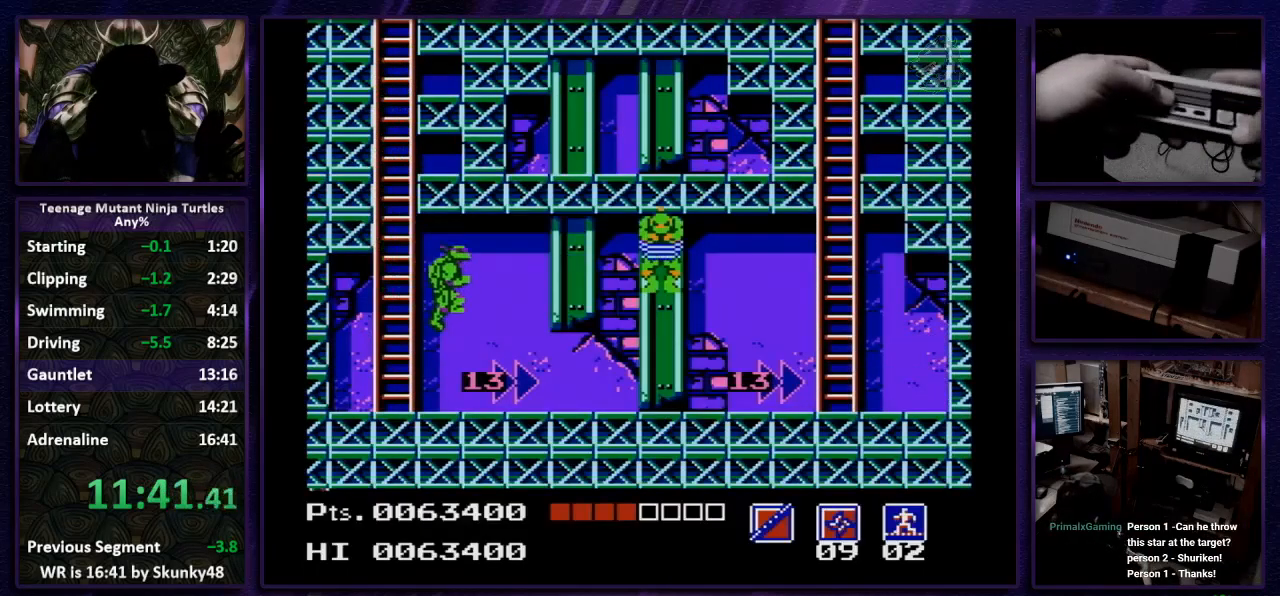
{"buttons": ["DPAD_RIGHT"], "events": []}
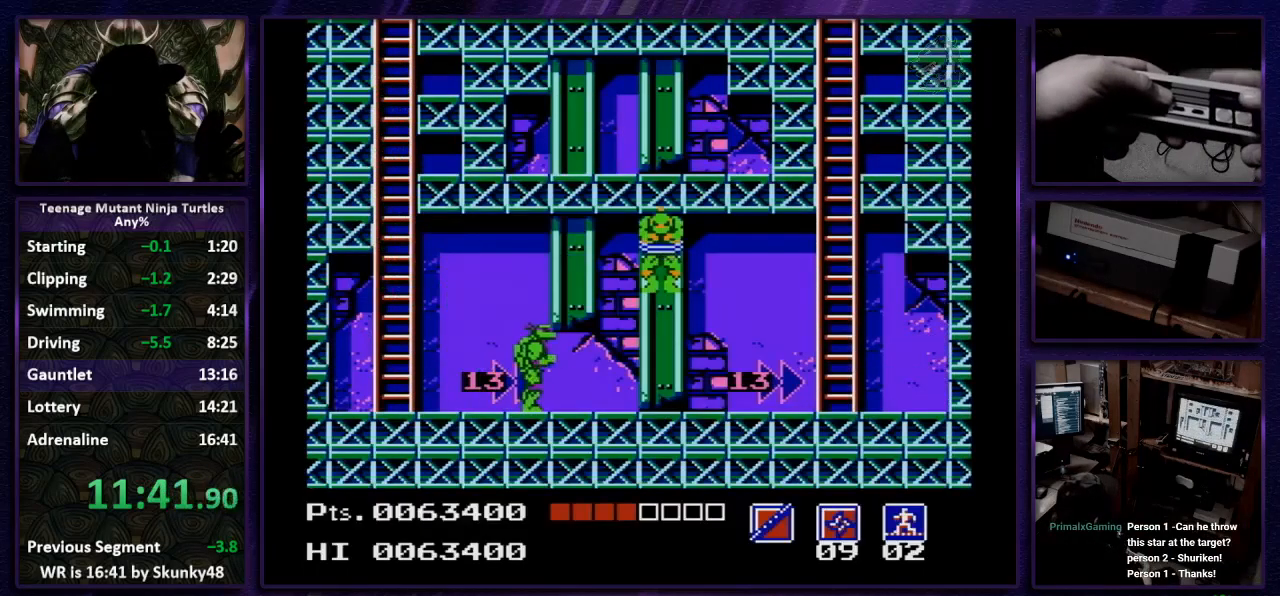
{"buttons": ["DPAD_RIGHT"], "events": []}
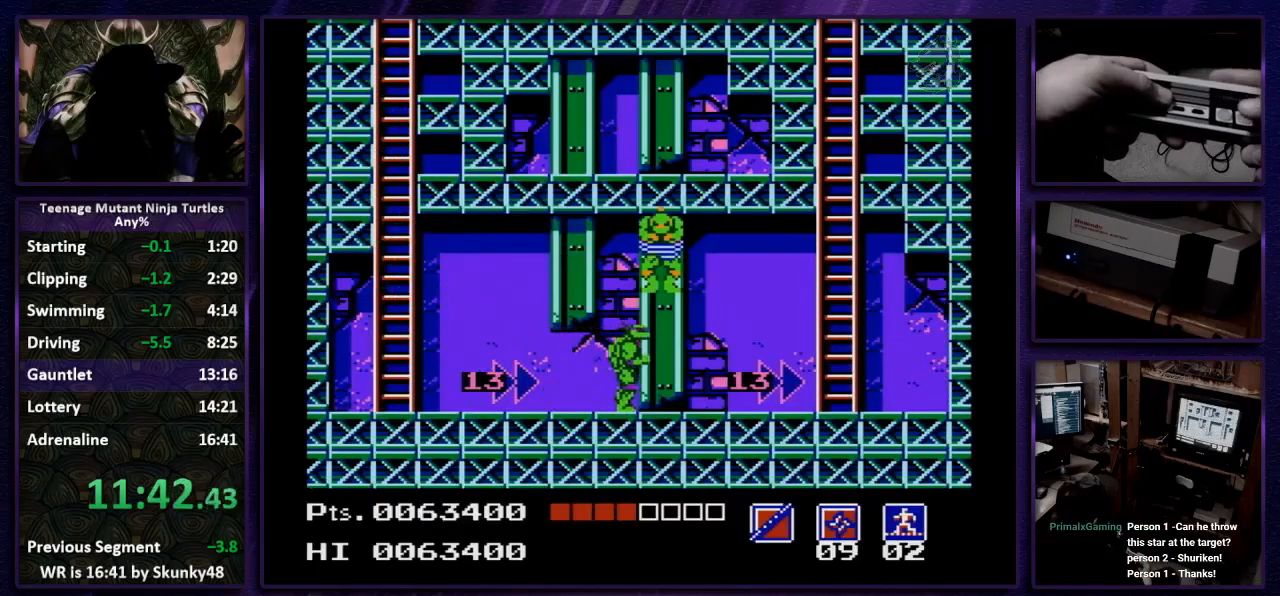
{"buttons": ["DPAD_RIGHT"], "events": []}
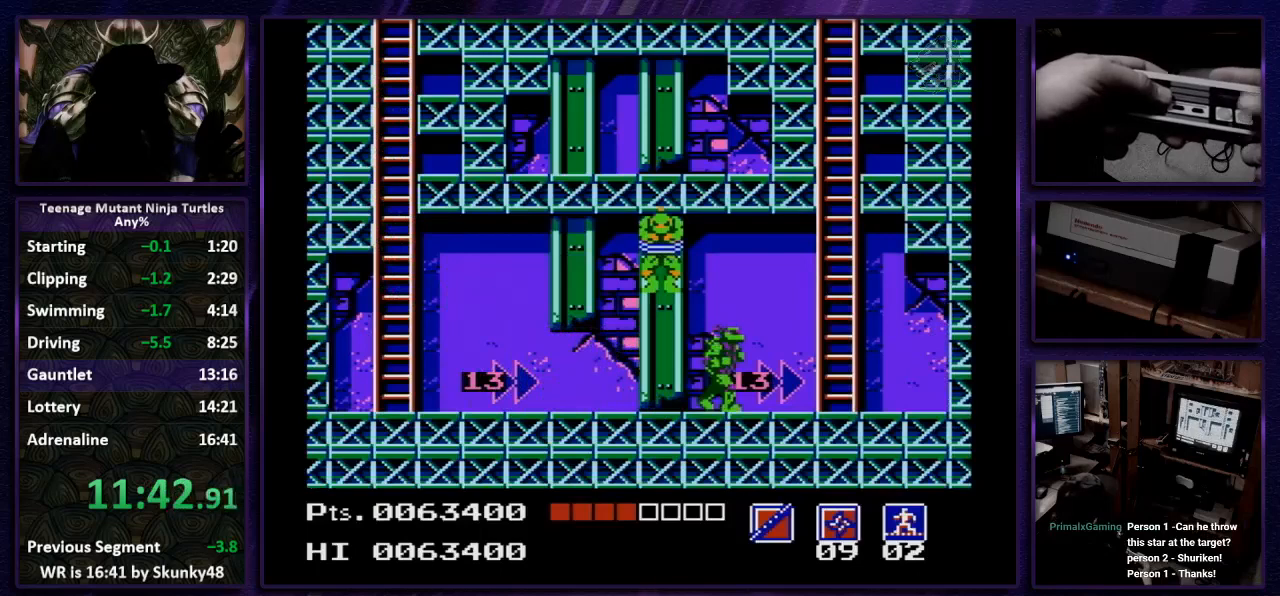
{"buttons": ["A", "DPAD_RIGHT"], "events": [[133, "A", "down"]]}
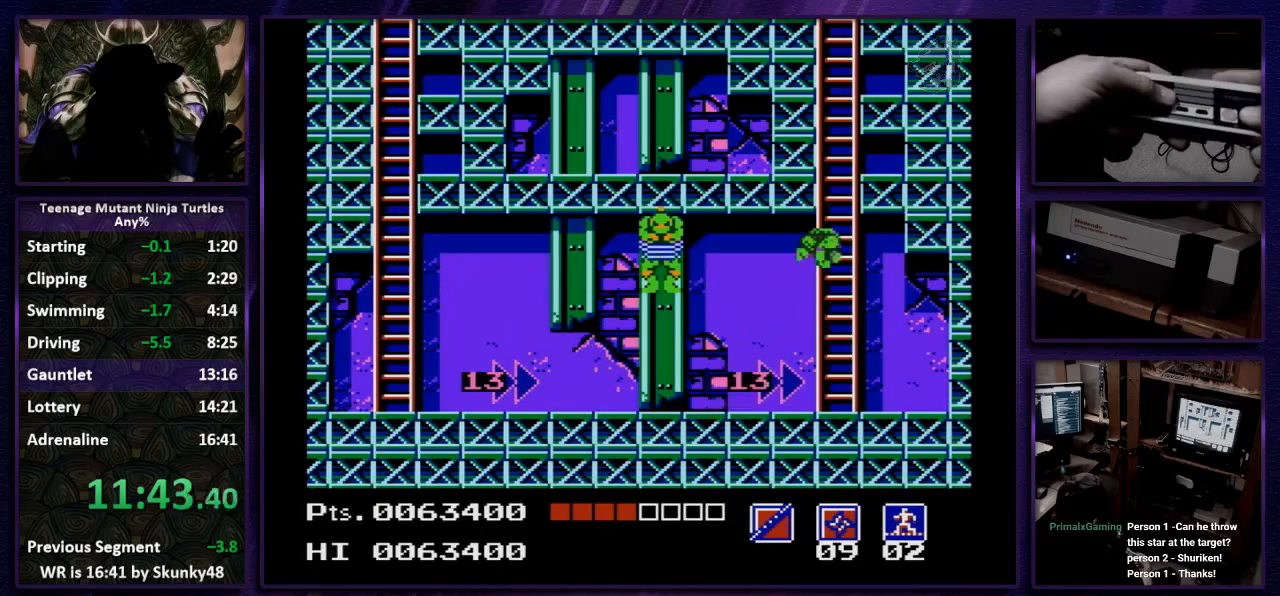
{"buttons": ["DPAD_RIGHT"], "events": [[200, "A", "up"]]}
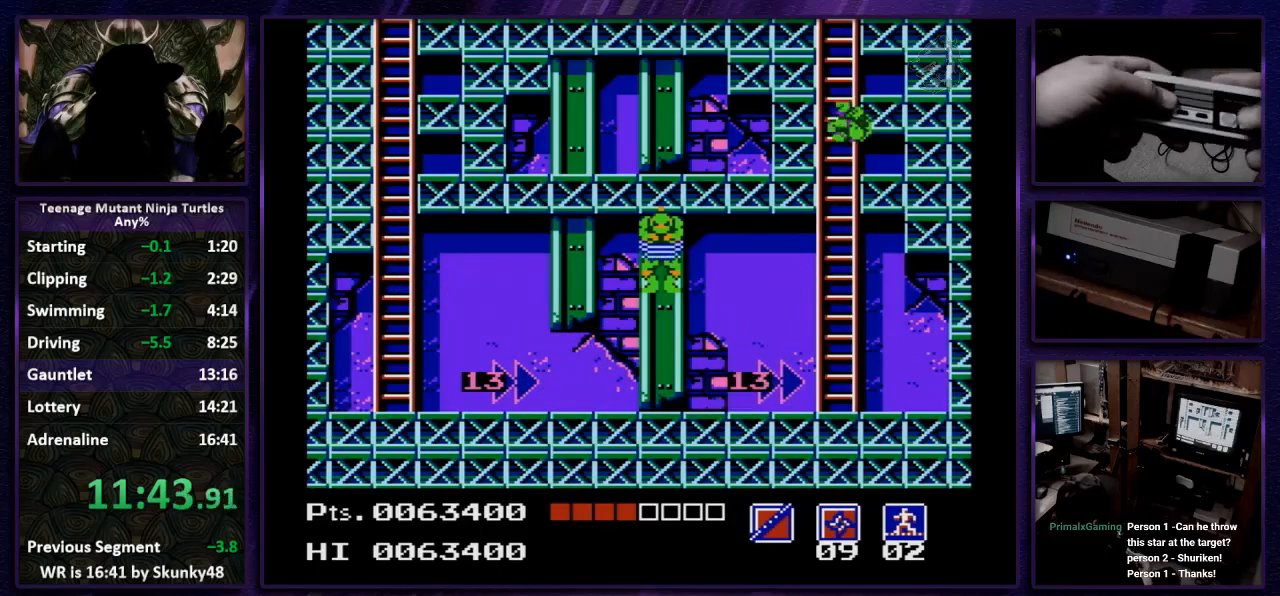
{"buttons": [], "events": [[333, "DPAD_RIGHT", "up"]]}
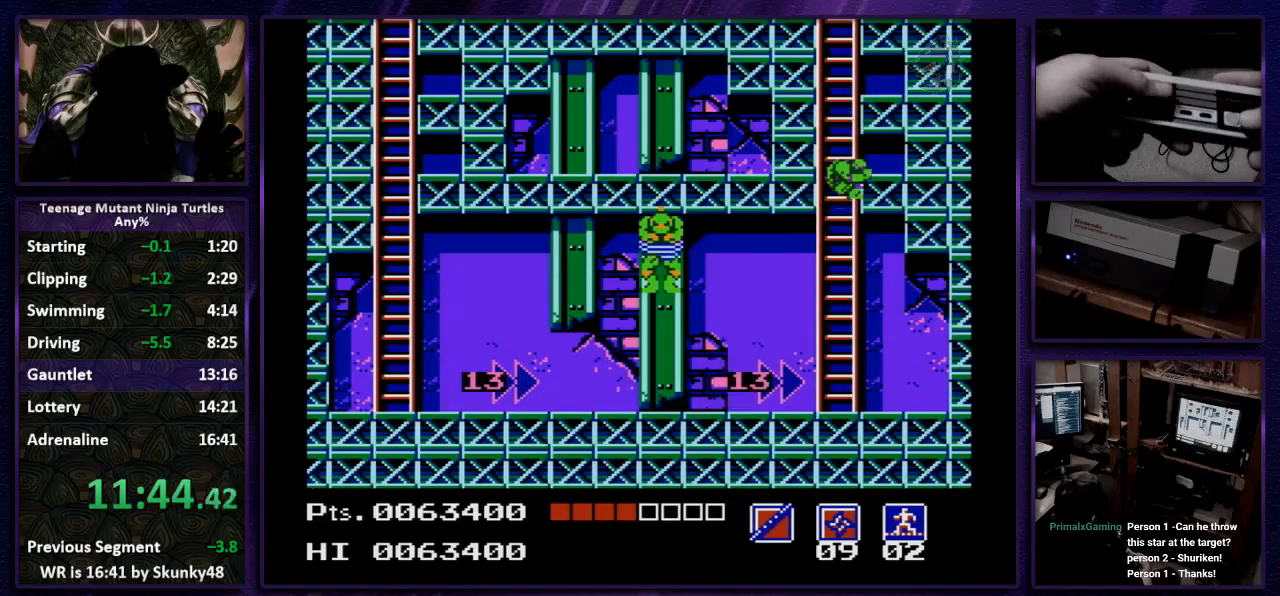
{"buttons": ["DPAD_UP"], "events": [[133, "DPAD_UP", "down"]]}
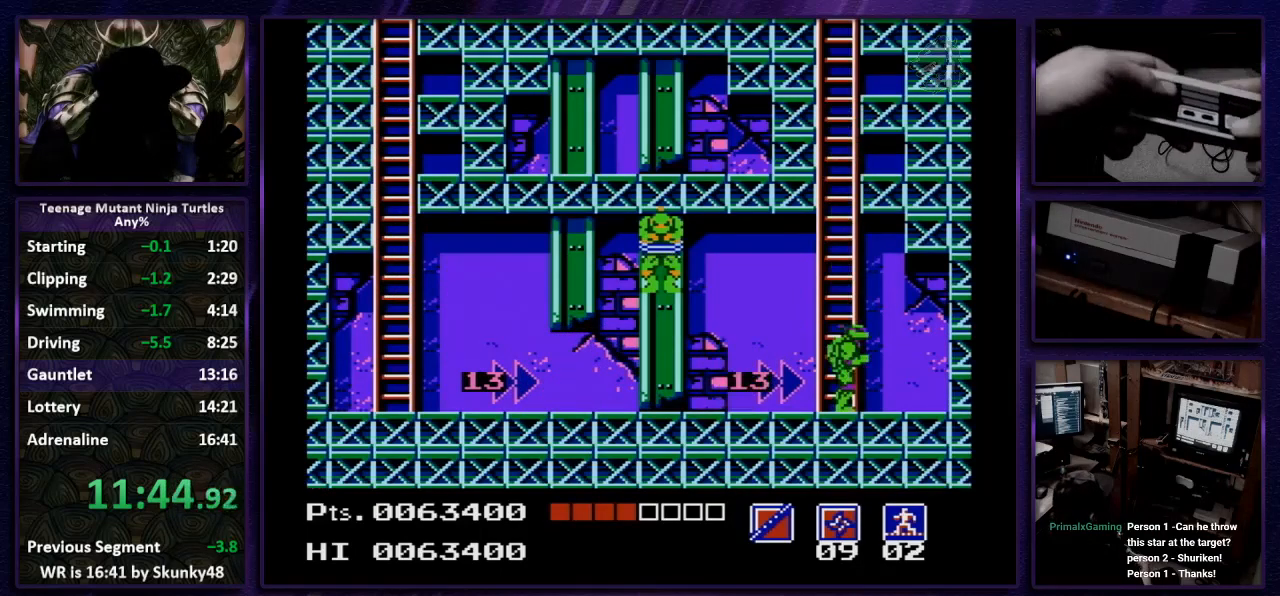
{"buttons": ["DPAD_UP"], "events": []}
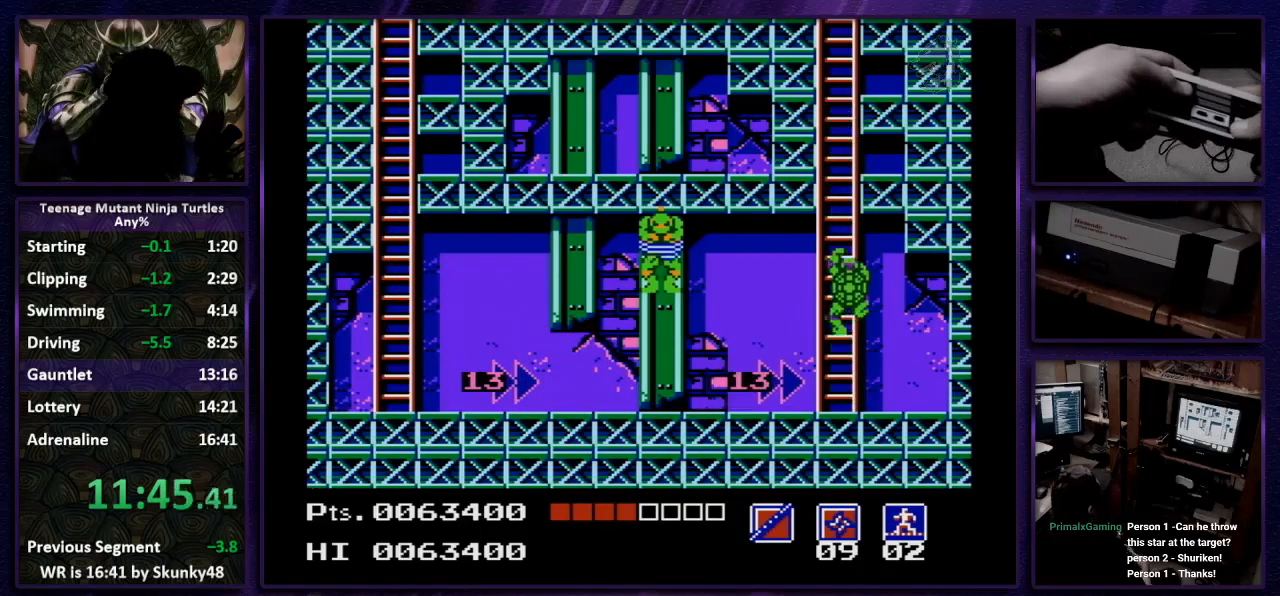
{"buttons": ["DPAD_UP"], "events": []}
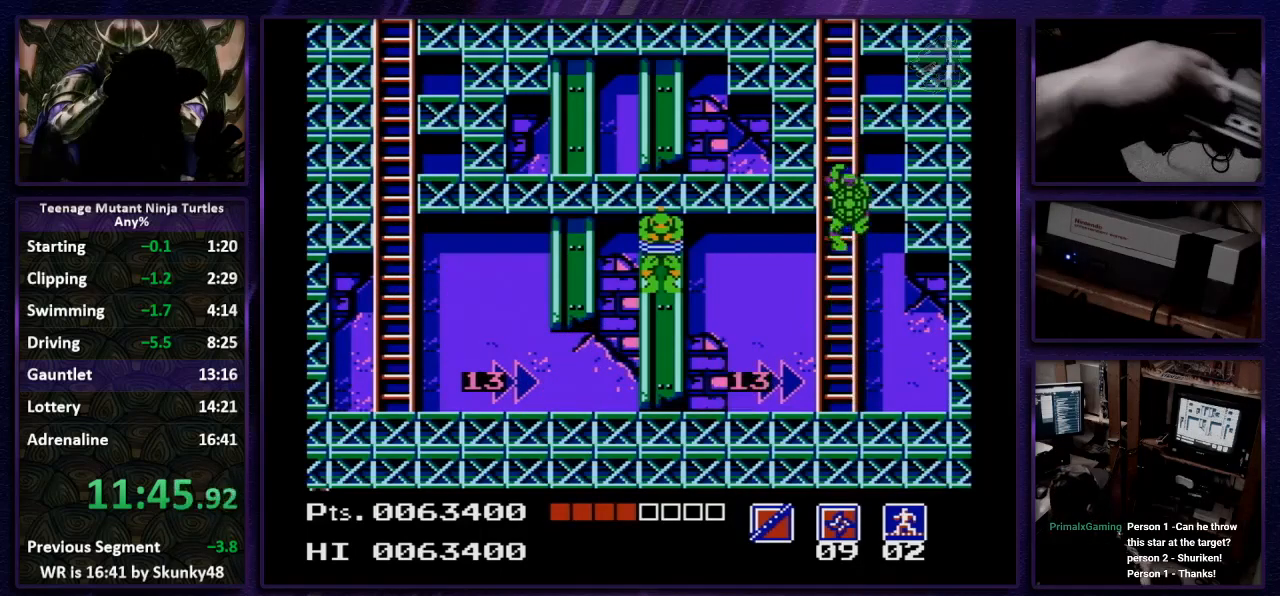
{"buttons": ["DPAD_UP"], "events": []}
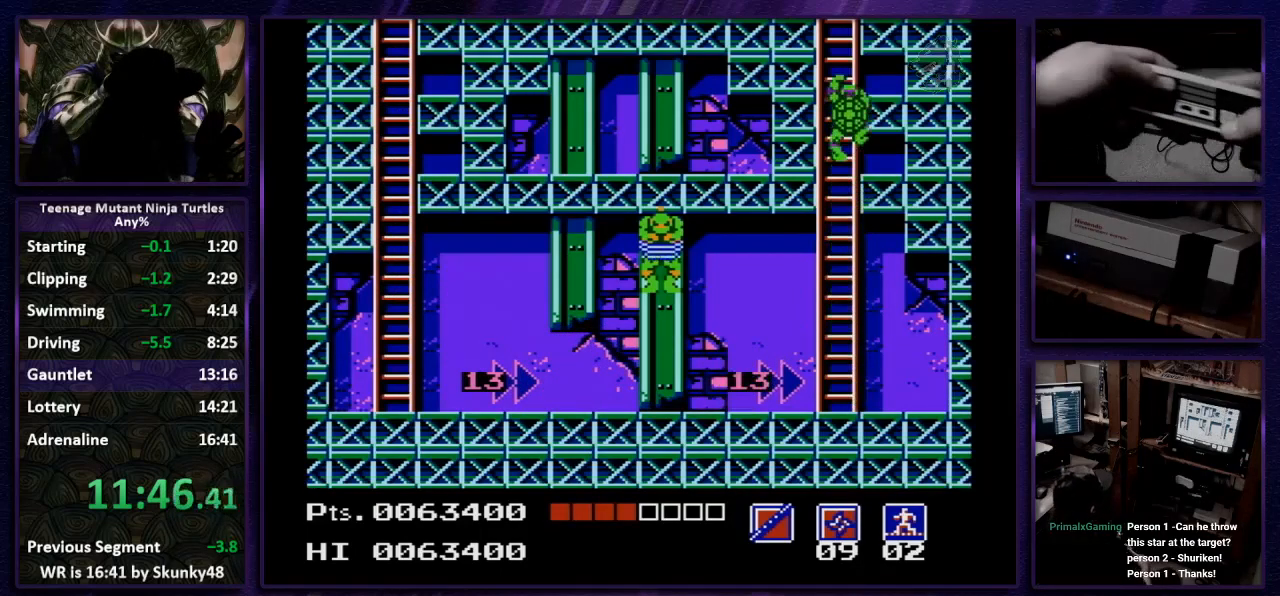
{"buttons": ["DPAD_UP"], "events": []}
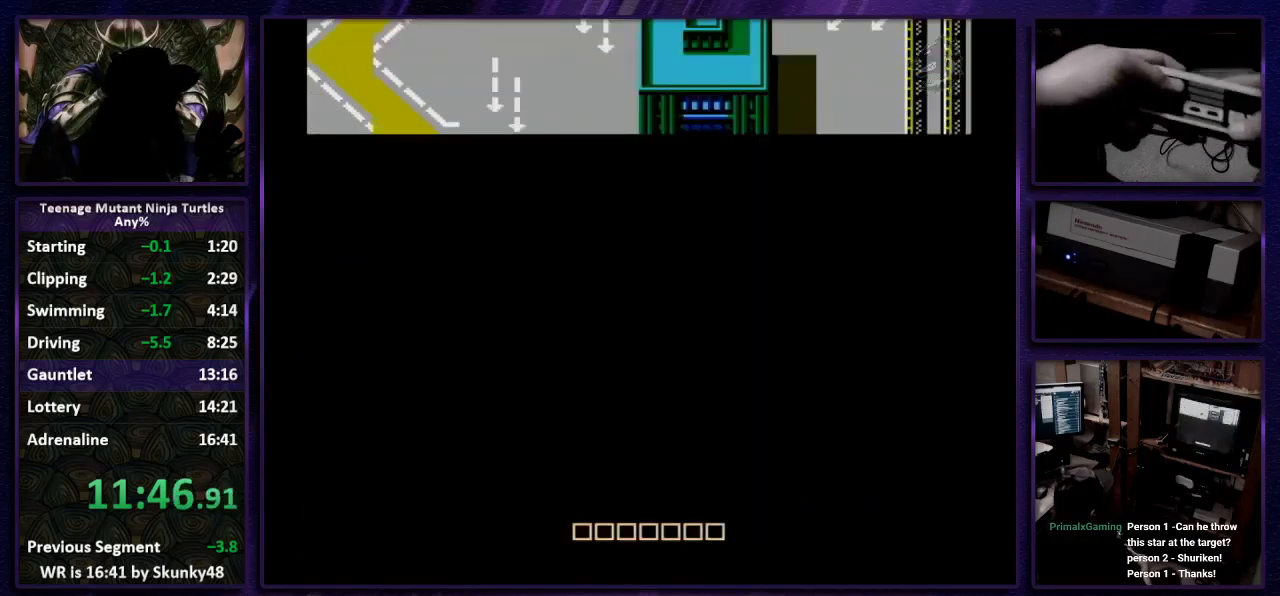
{"buttons": ["DPAD_LEFT"], "events": [[100, "DPAD_UP", "up"], [200, "DPAD_LEFT", "down"]]}